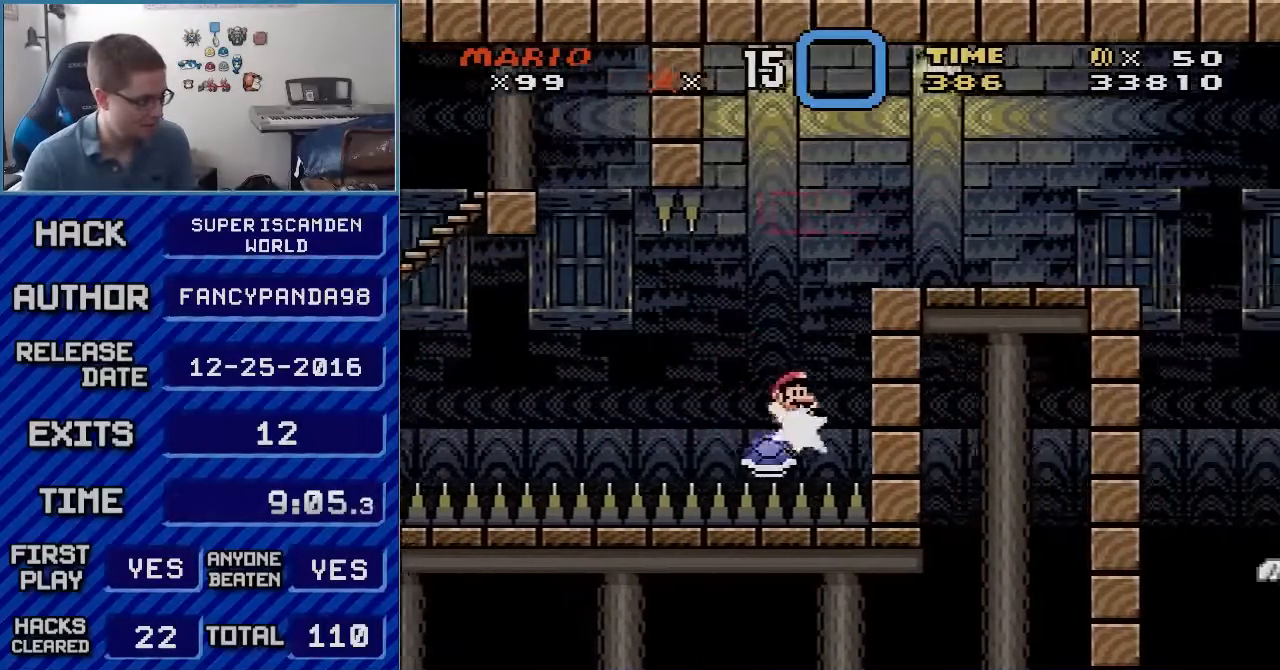
Gameplay with a controller (Nintendo layout); each line is a JSON object with the inputs held at the frame after it. "events" lists button and stick changes between this image and that frame as [ms after this image, input, new state], when the widget could be followed in between. Not read: L3 R3.
{"buttons": ["B", "Y", "DPAD_RIGHT"], "events": [[67, "DPAD_DOWN", "down"], [67, "DPAD_RIGHT", "up"], [133, "DPAD_DOWN", "up"], [133, "DPAD_RIGHT", "down"]]}
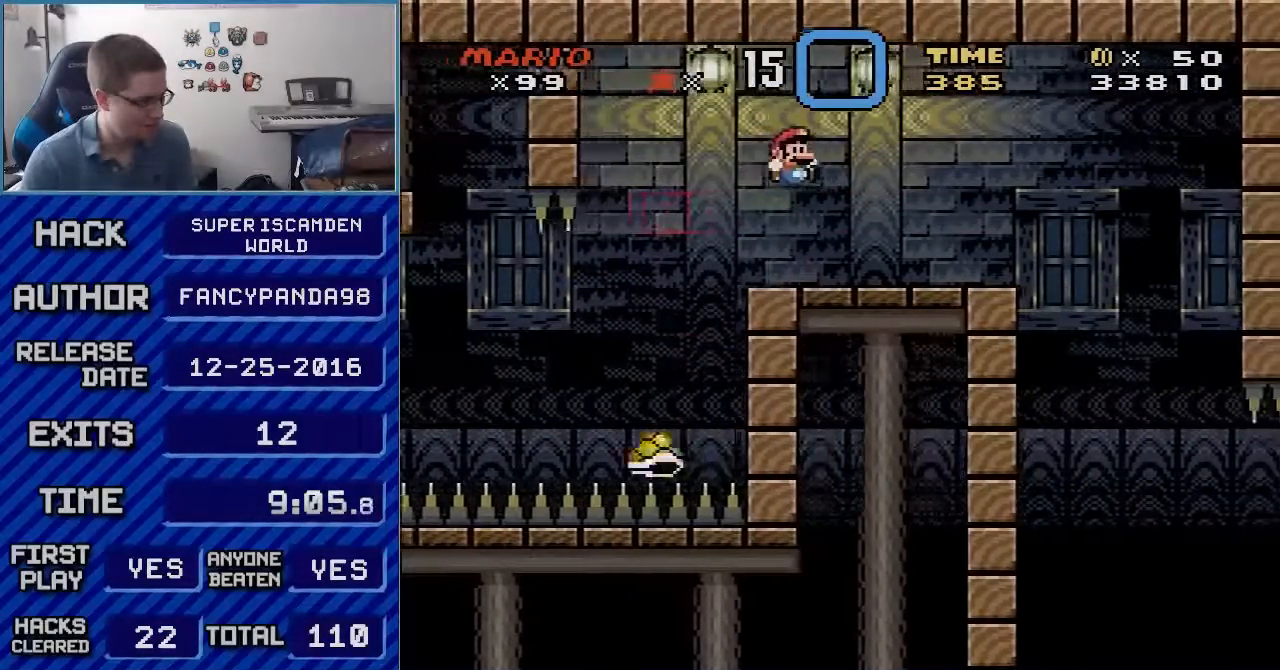
{"buttons": ["B", "Y", "DPAD_LEFT"], "events": [[350, "DPAD_LEFT", "down"], [350, "DPAD_RIGHT", "up"]]}
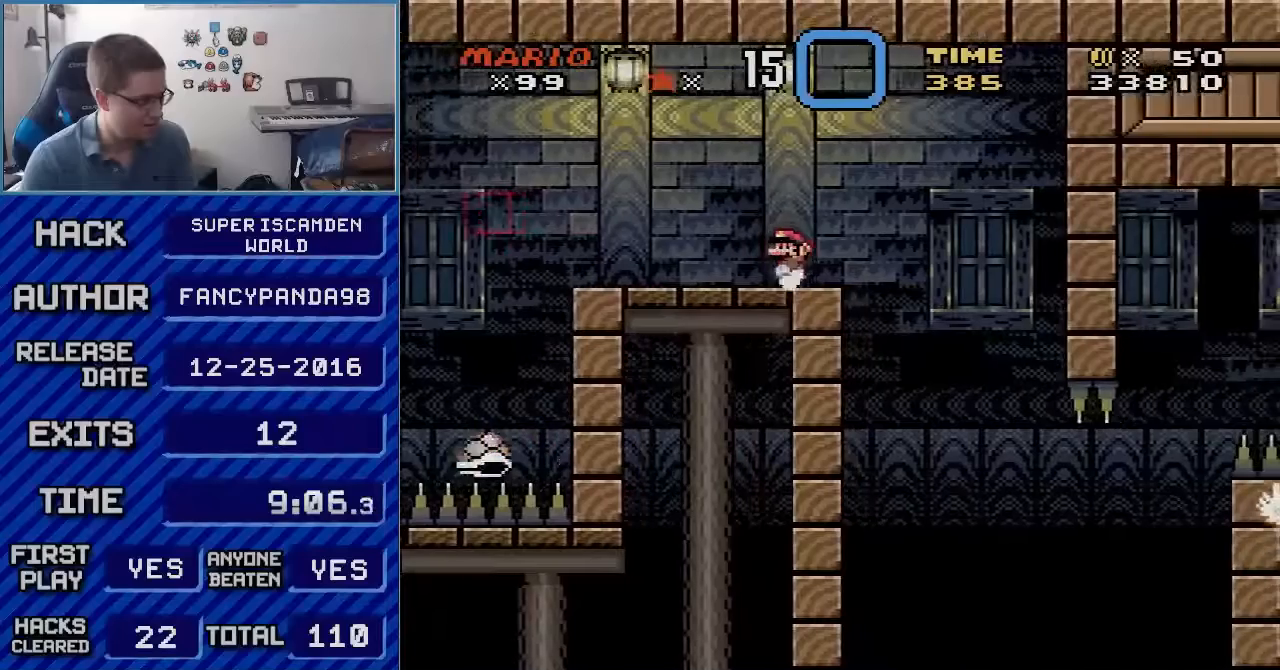
{"buttons": ["B", "Y"], "events": [[17, "DPAD_LEFT", "up"], [50, "DPAD_RIGHT", "down"], [167, "DPAD_RIGHT", "up"]]}
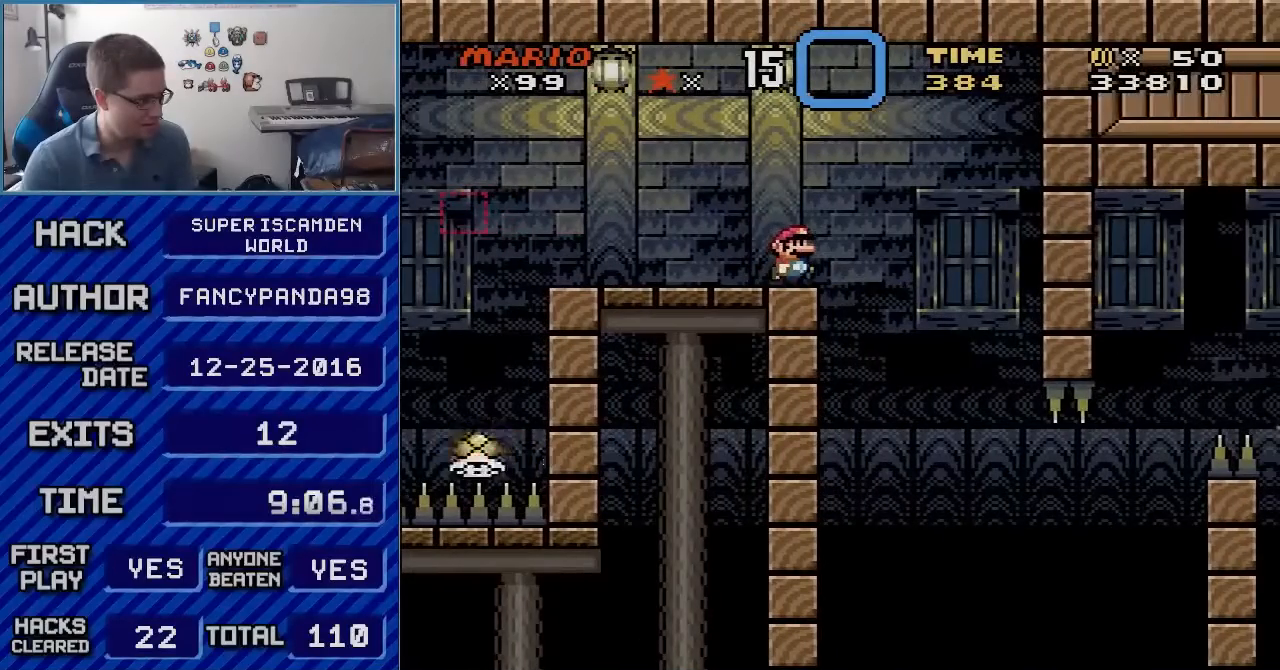
{"buttons": ["B", "Y"], "events": [[17, "DPAD_RIGHT", "down"], [67, "DPAD_RIGHT", "up"], [383, "DPAD_RIGHT", "down"], [450, "DPAD_RIGHT", "up"]]}
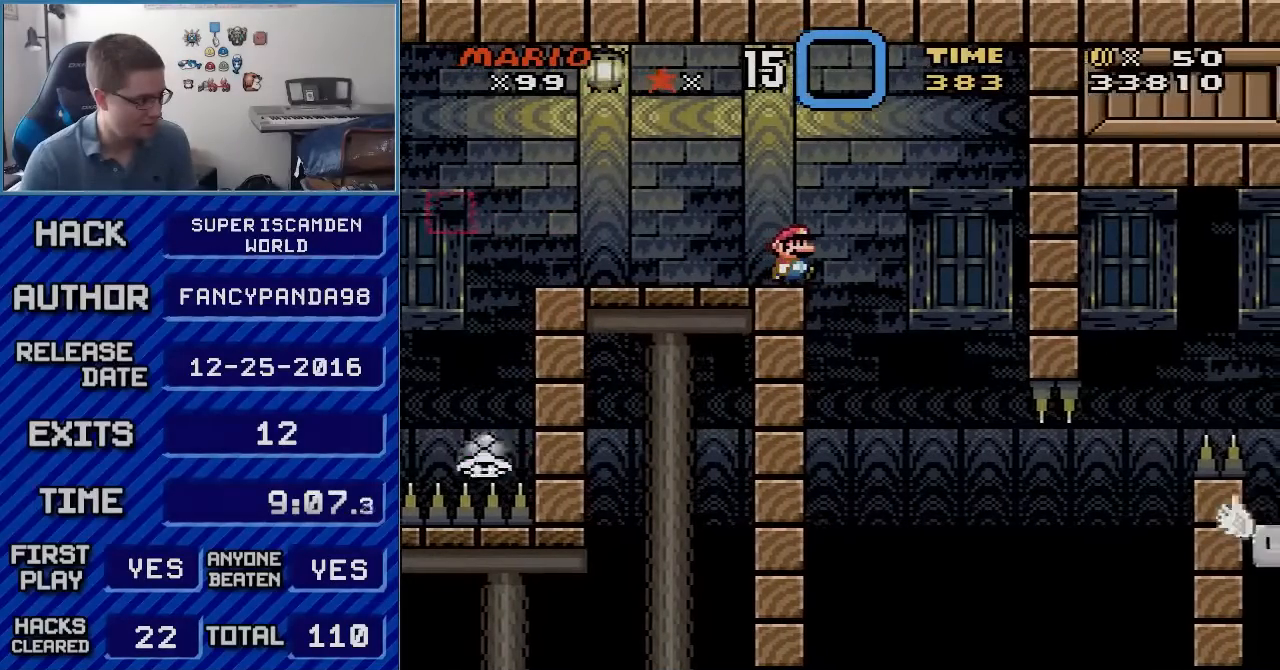
{"buttons": ["Y"], "events": [[383, "B", "up"]]}
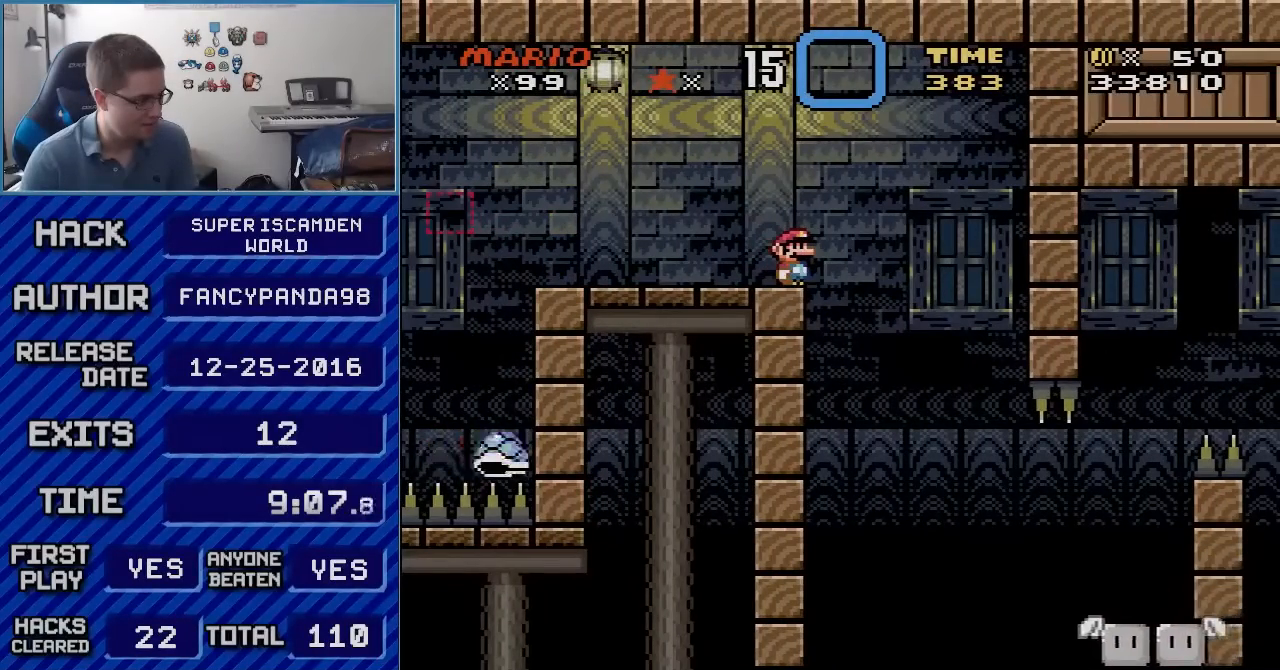
{"buttons": ["B", "Y", "DPAD_RIGHT"], "events": [[133, "B", "down"], [200, "B", "up"], [233, "DPAD_RIGHT", "down"], [483, "B", "down"]]}
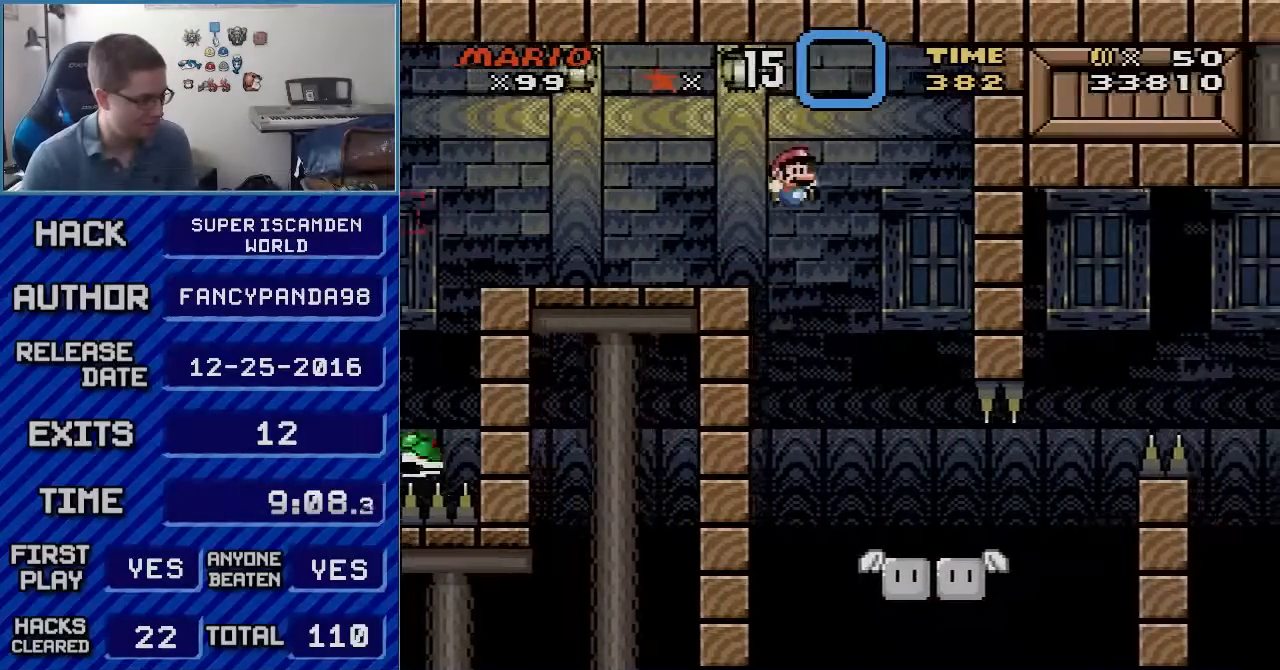
{"buttons": ["B", "Y"], "events": [[100, "DPAD_RIGHT", "up"], [133, "DPAD_LEFT", "down"], [300, "DPAD_LEFT", "up"], [300, "DPAD_RIGHT", "down"], [383, "DPAD_RIGHT", "up"]]}
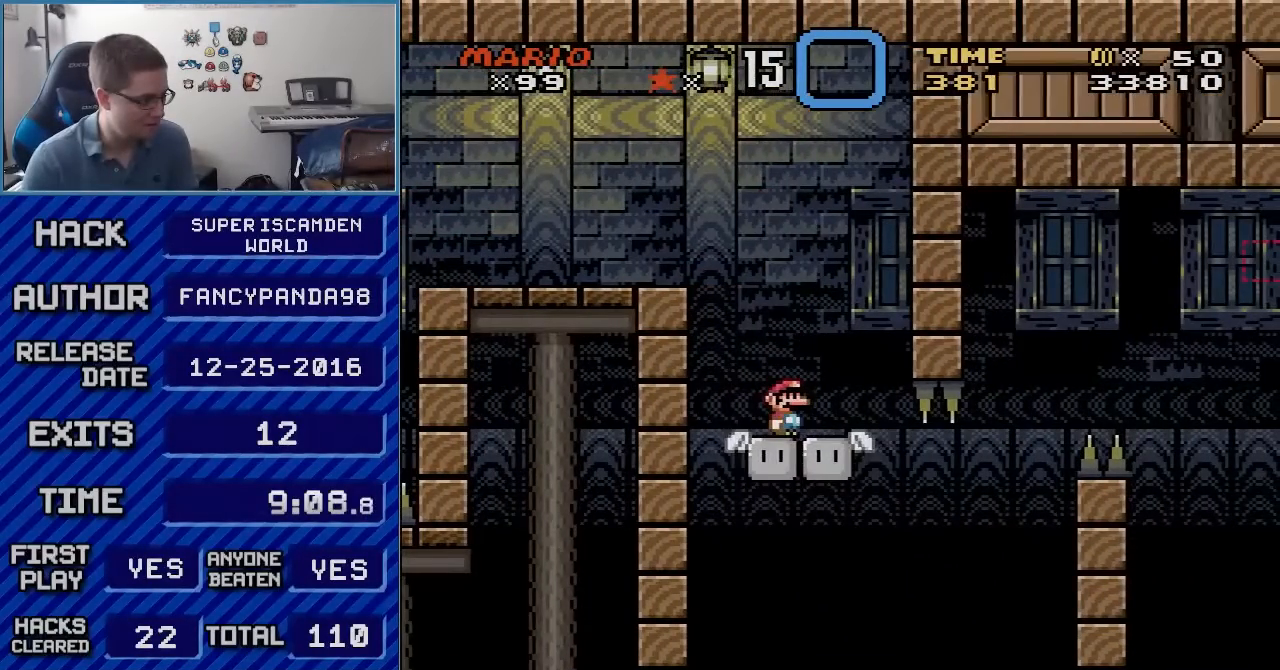
{"buttons": ["Y"], "events": [[450, "B", "up"]]}
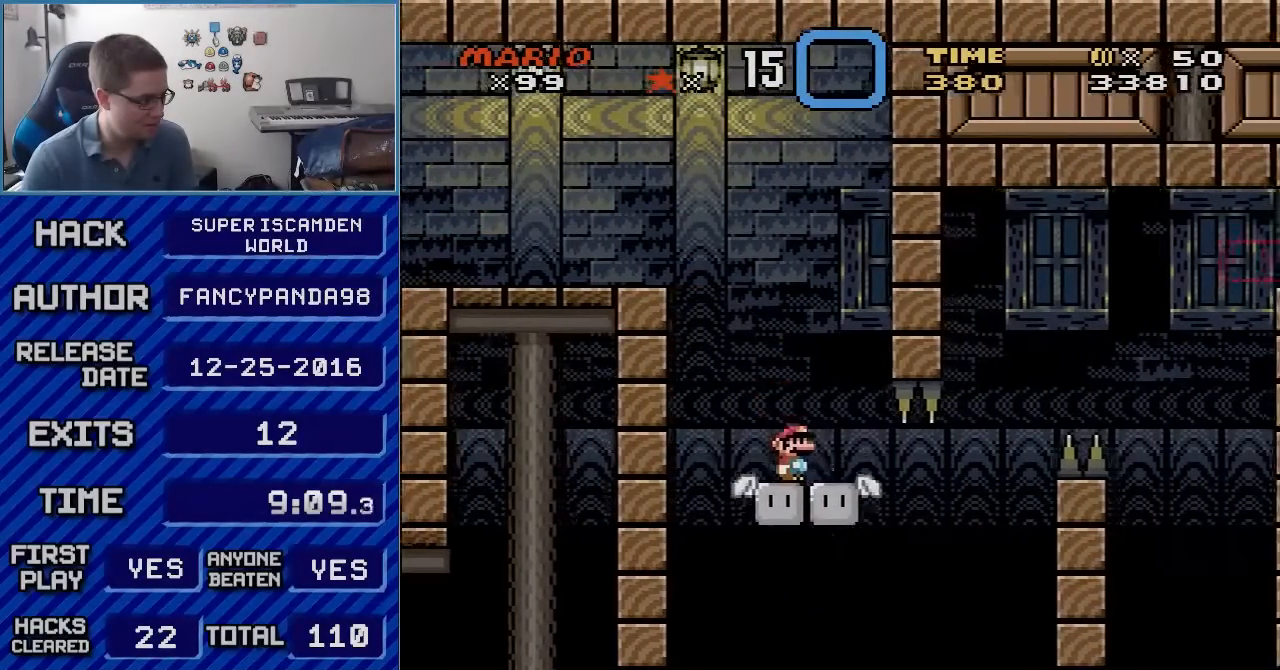
{"buttons": ["B", "Y", "DPAD_RIGHT"], "events": [[117, "DPAD_RIGHT", "down"], [383, "B", "down"]]}
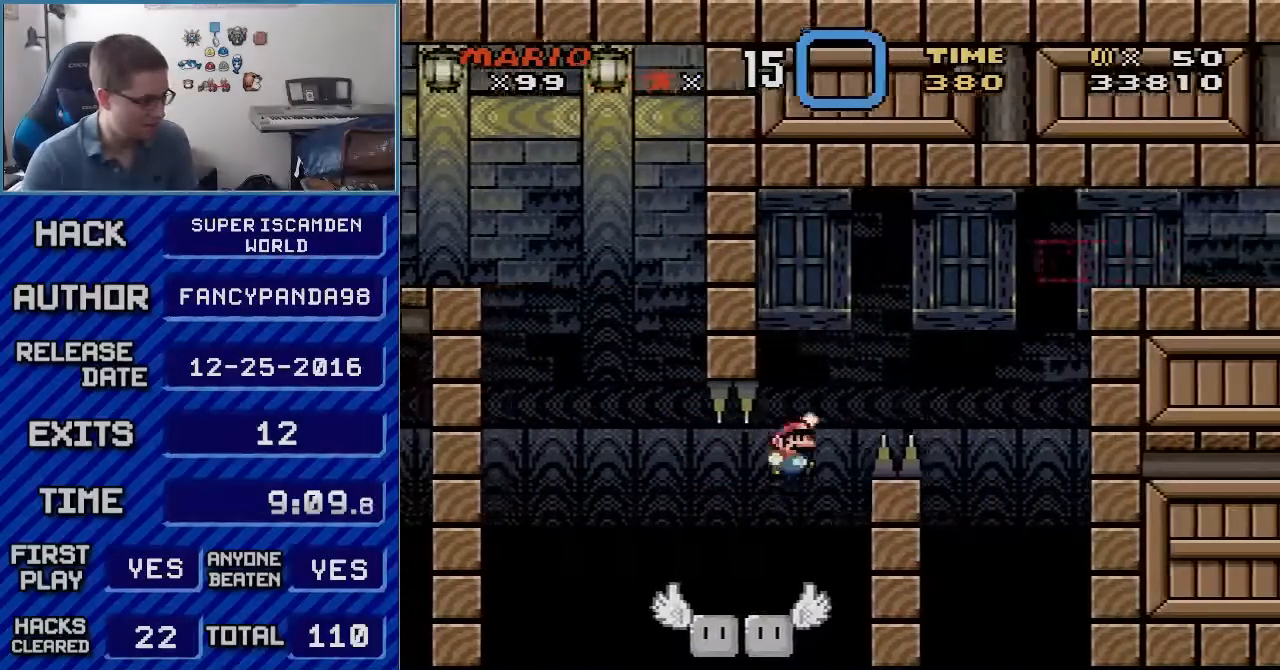
{"buttons": ["B", "Y", "DPAD_LEFT"], "events": [[300, "B", "up"], [317, "B", "down"], [383, "DPAD_RIGHT", "up"], [383, "DPAD_UP", "down"], [417, "DPAD_LEFT", "down"], [417, "DPAD_UP", "up"]]}
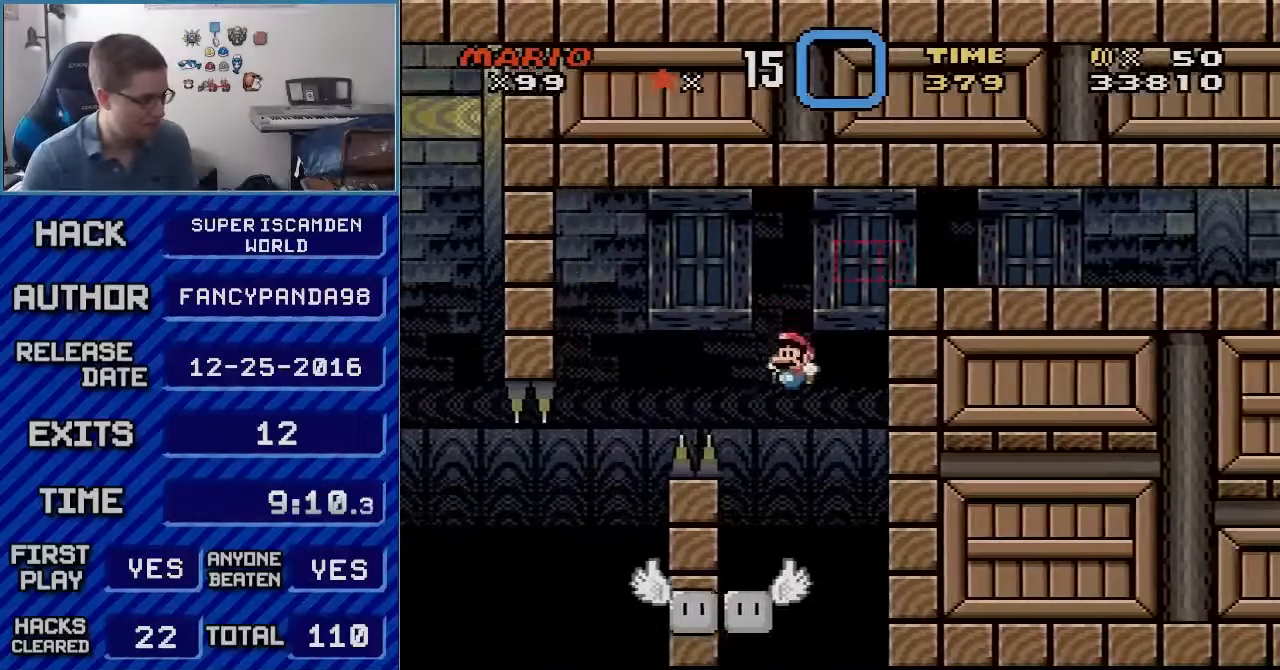
{"buttons": ["Y", "DPAD_LEFT"], "events": [[50, "DPAD_LEFT", "up"], [167, "DPAD_RIGHT", "down"], [300, "DPAD_RIGHT", "up"], [317, "B", "up"], [383, "DPAD_LEFT", "down"]]}
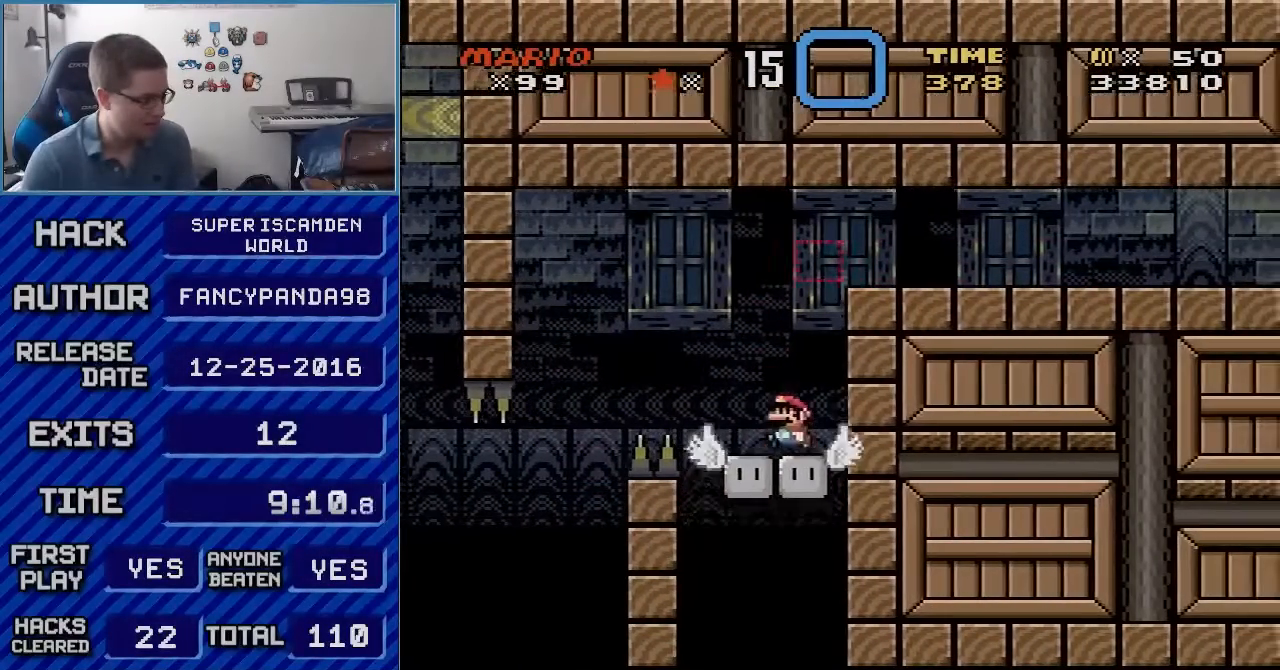
{"buttons": ["B", "Y", "DPAD_RIGHT"], "events": [[133, "B", "down"], [133, "DPAD_LEFT", "up"], [167, "DPAD_RIGHT", "down"], [350, "B", "up"], [417, "B", "down"]]}
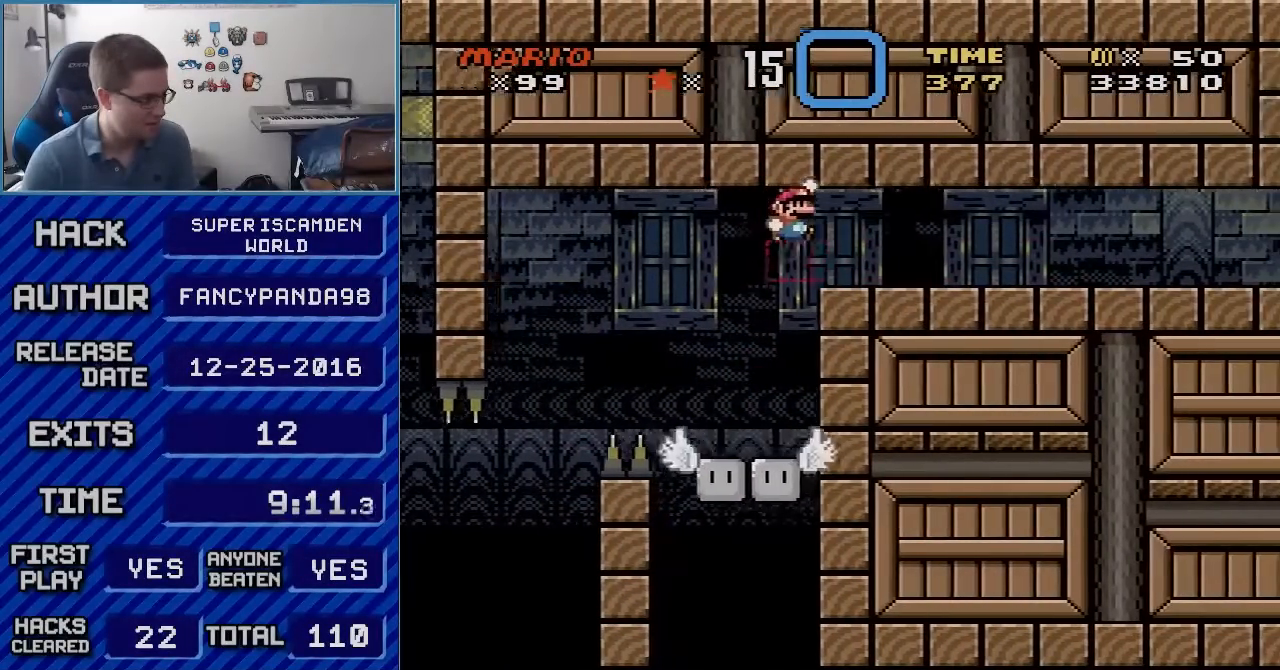
{"buttons": ["B", "Y", "DPAD_RIGHT"], "events": []}
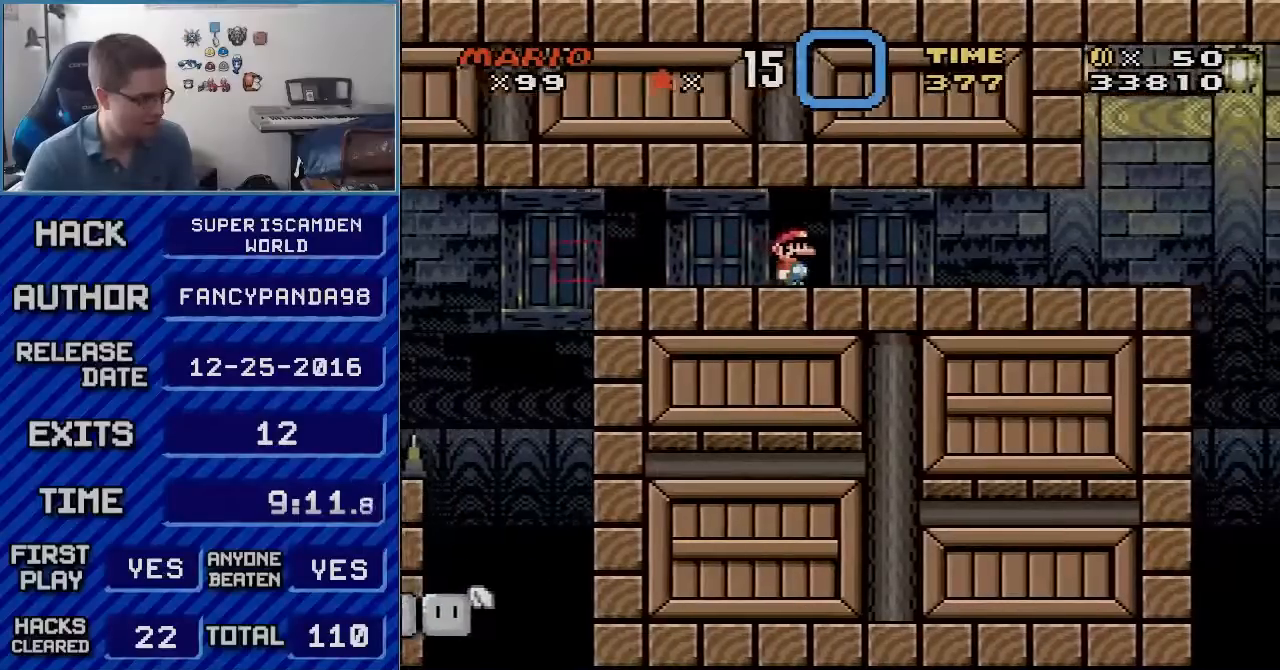
{"buttons": ["B", "Y", "DPAD_RIGHT"], "events": []}
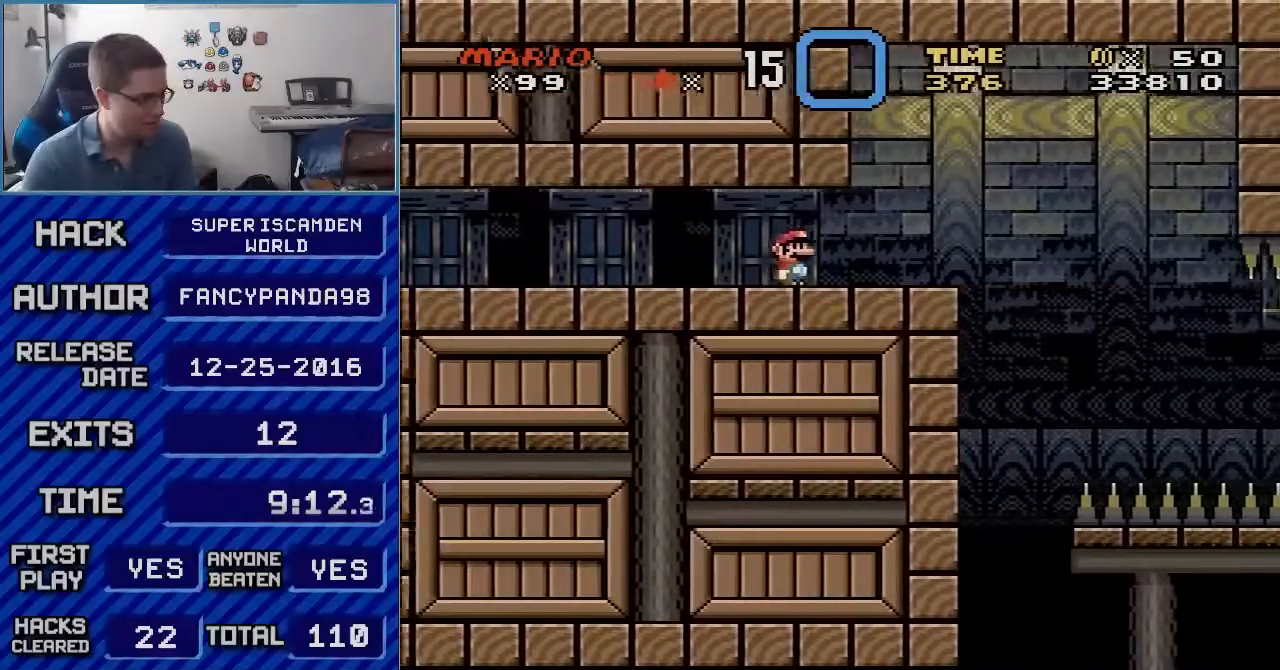
{"buttons": ["B", "Y", "DPAD_RIGHT"], "events": [[200, "DPAD_RIGHT", "up"], [233, "DPAD_LEFT", "down"], [417, "DPAD_LEFT", "up"], [450, "DPAD_RIGHT", "down"]]}
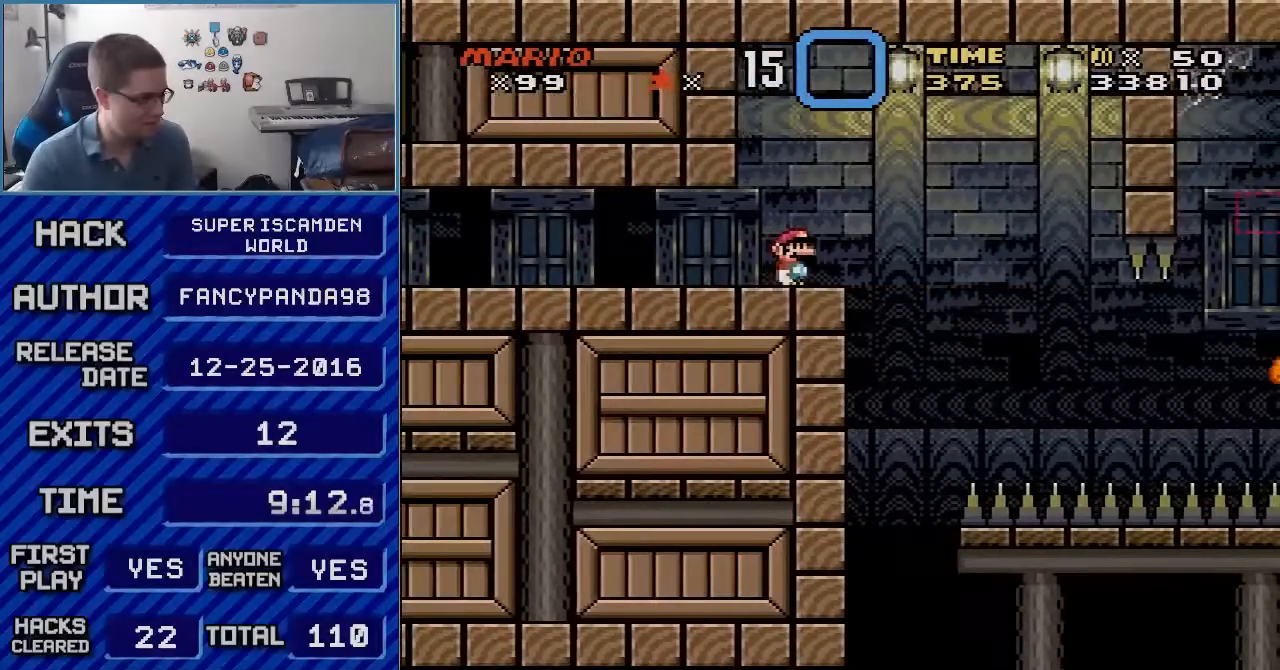
{"buttons": ["B", "Y"], "events": [[67, "DPAD_RIGHT", "up"], [300, "DPAD_RIGHT", "down"], [417, "DPAD_RIGHT", "up"]]}
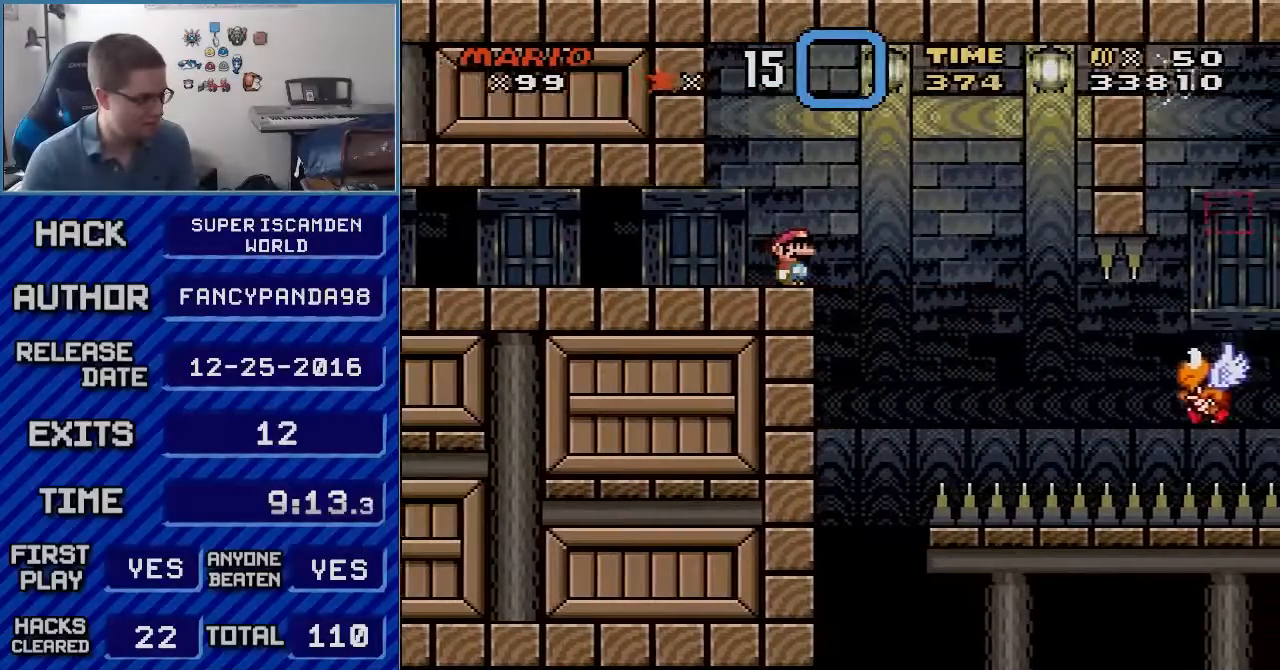
{"buttons": ["B", "Y"], "events": []}
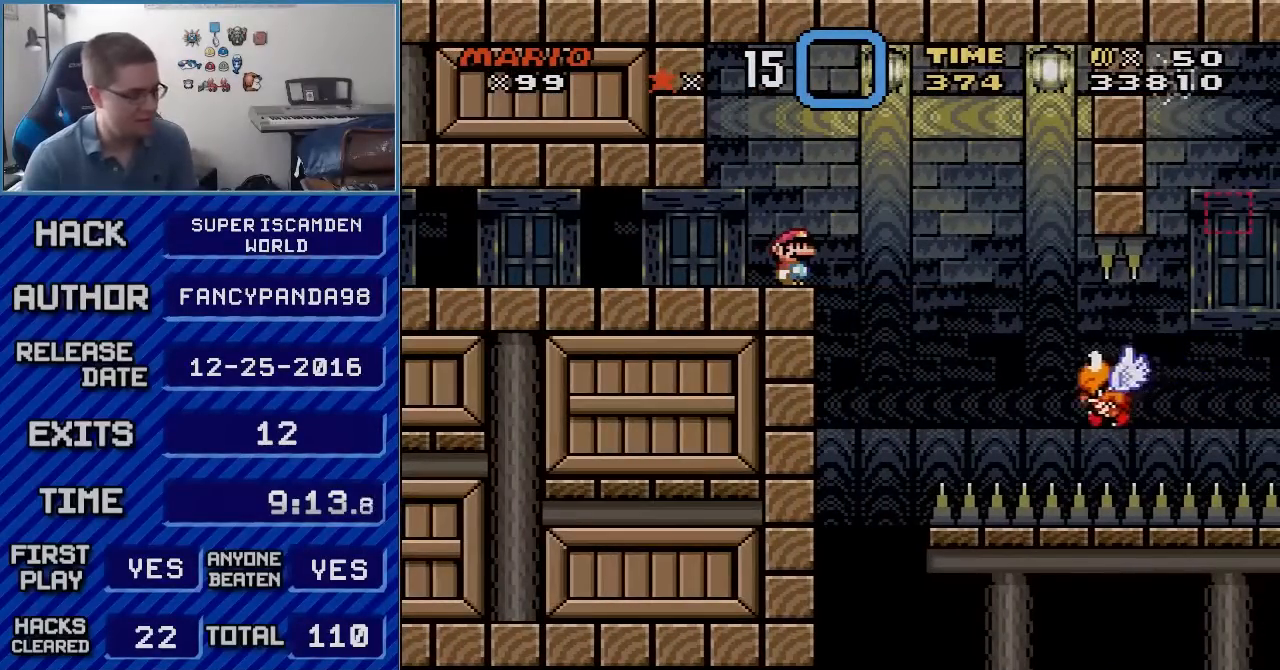
{"buttons": ["B", "Y"], "events": []}
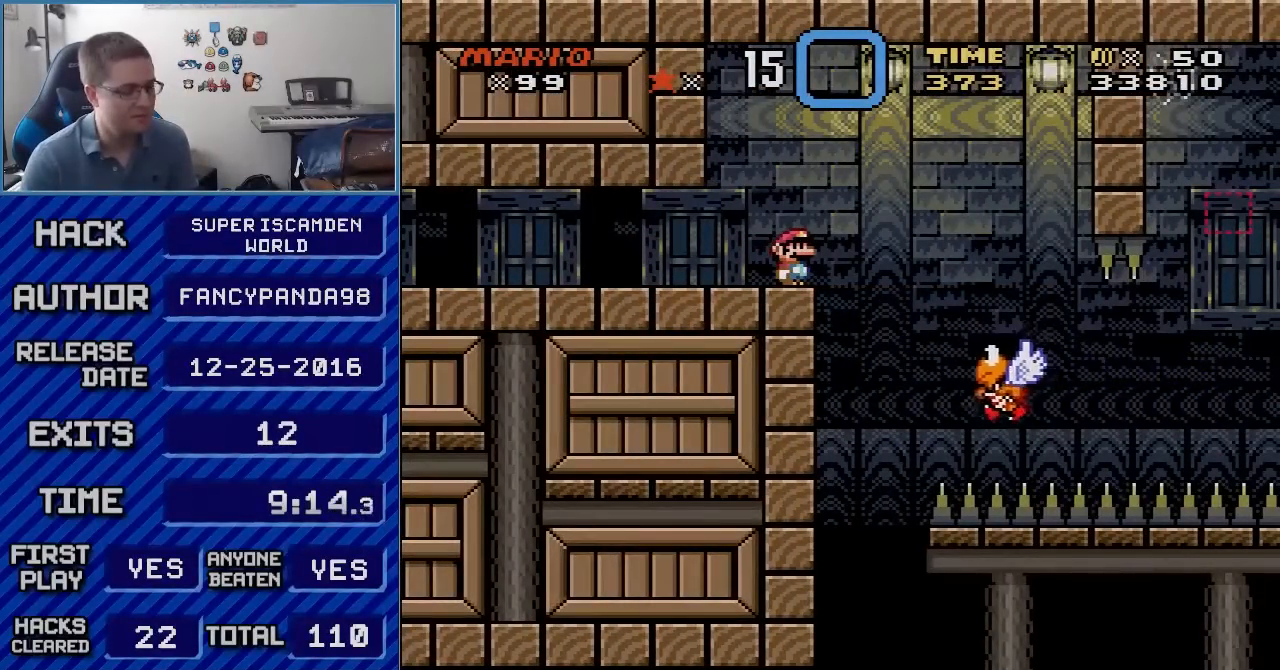
{"buttons": ["B", "Y"], "events": []}
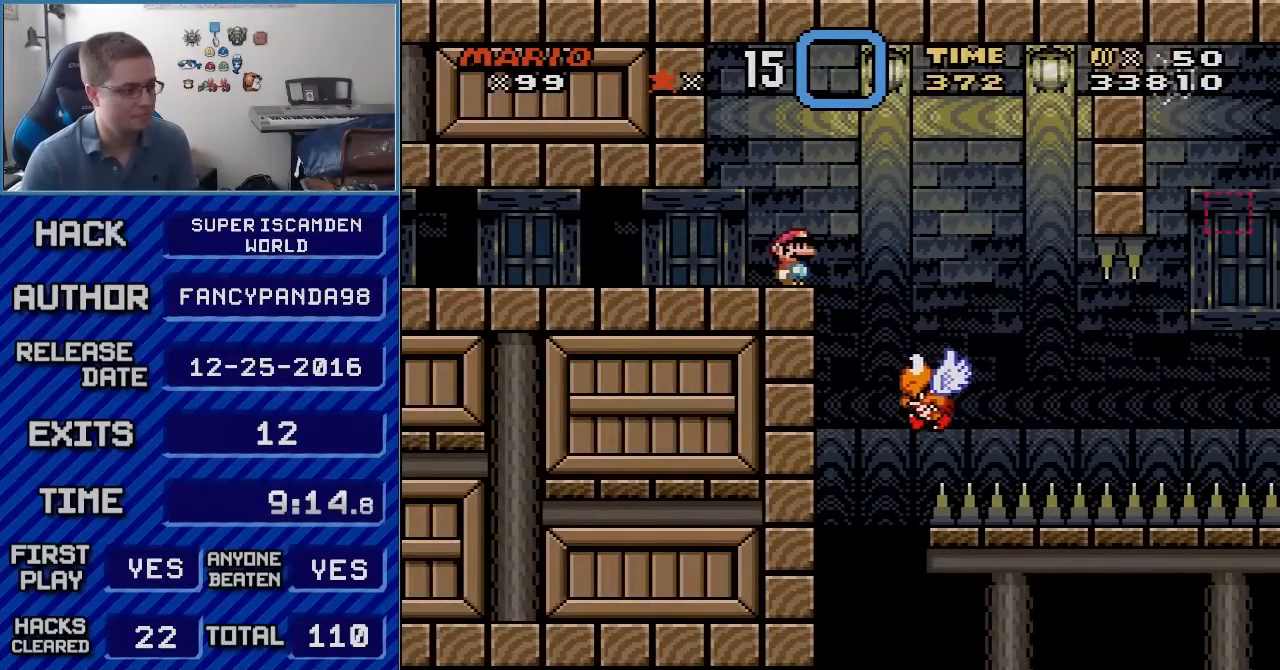
{"buttons": ["Y"], "events": [[450, "B", "up"]]}
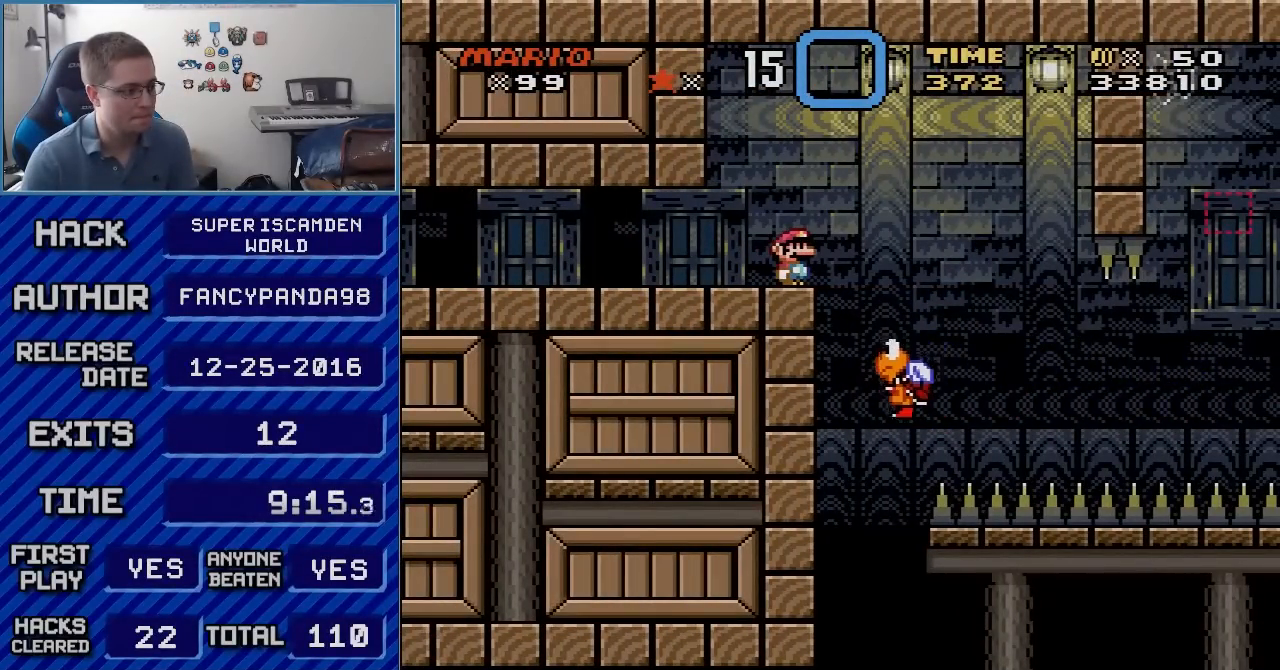
{"buttons": ["Y"], "events": []}
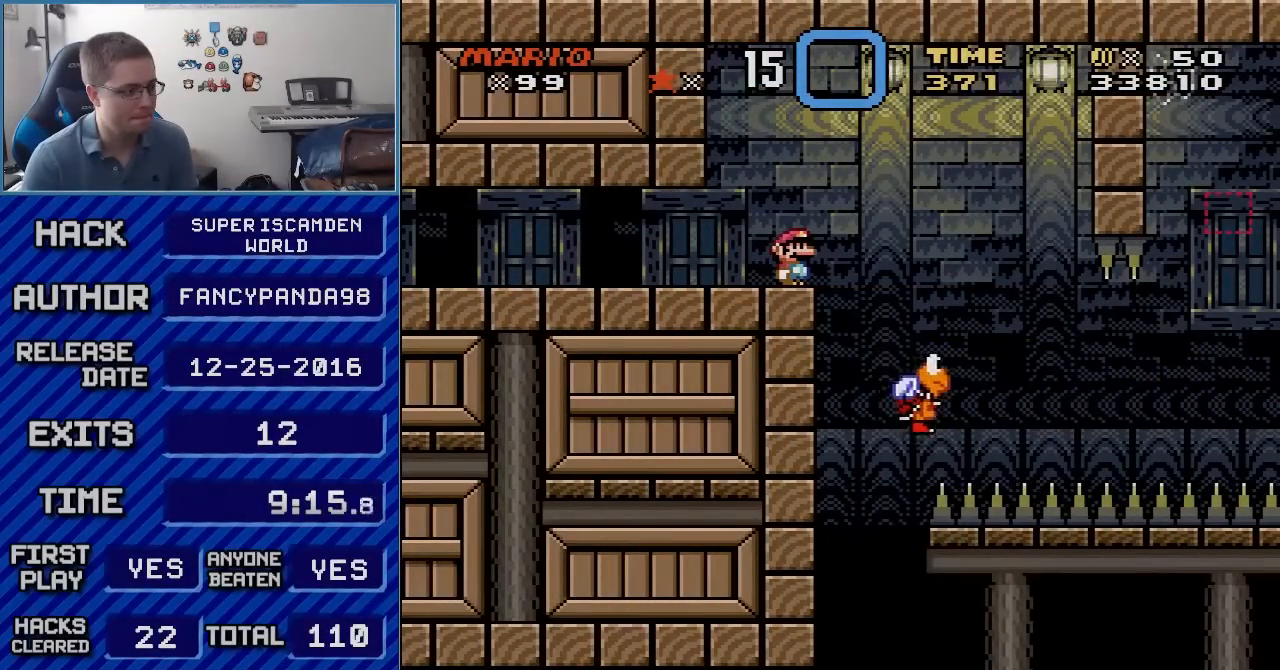
{"buttons": ["Y", "DPAD_RIGHT"], "events": [[200, "DPAD_RIGHT", "down"], [267, "B", "down"], [383, "B", "up"]]}
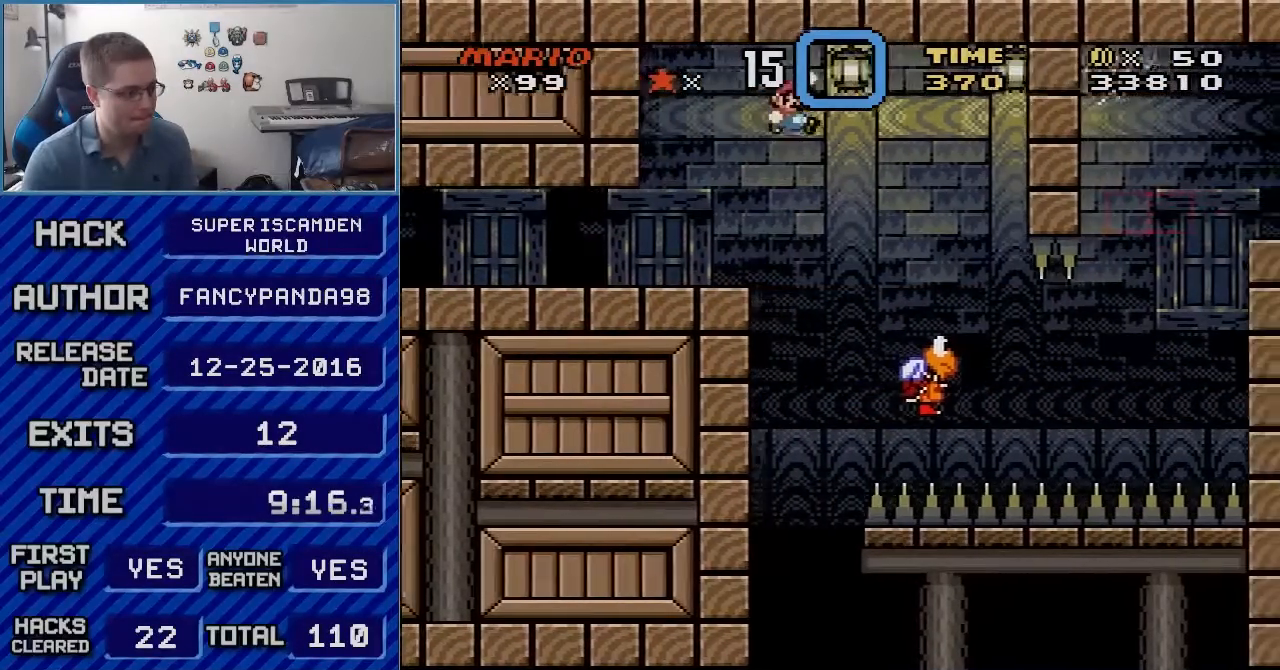
{"buttons": ["Y", "DPAD_LEFT"], "events": [[17, "B", "down"], [167, "B", "up"], [417, "DPAD_RIGHT", "up"], [417, "DPAD_UP", "down"], [450, "DPAD_LEFT", "down"], [450, "DPAD_UP", "up"]]}
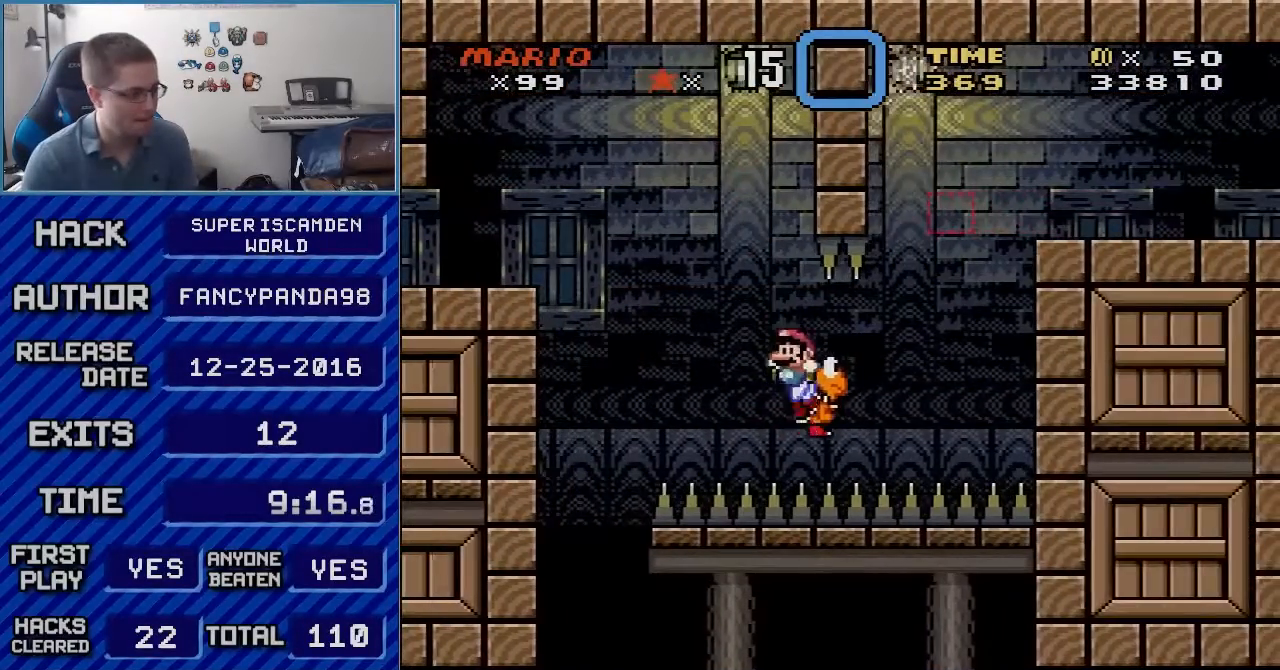
{"buttons": ["B", "Y", "DPAD_LEFT"], "events": [[67, "DPAD_LEFT", "up"], [67, "DPAD_RIGHT", "down"], [167, "B", "down"], [417, "DPAD_LEFT", "down"], [417, "DPAD_RIGHT", "up"]]}
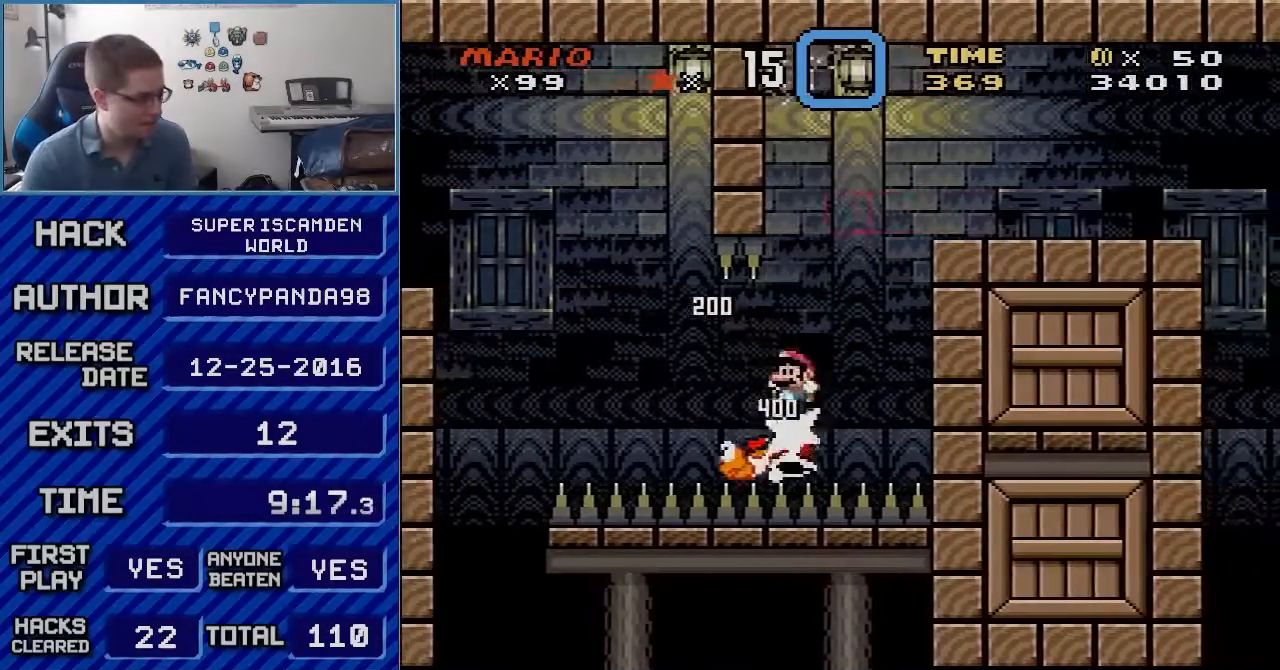
{"buttons": ["B", "Y", "DPAD_RIGHT"], "events": [[50, "DPAD_LEFT", "up"], [167, "DPAD_RIGHT", "down"]]}
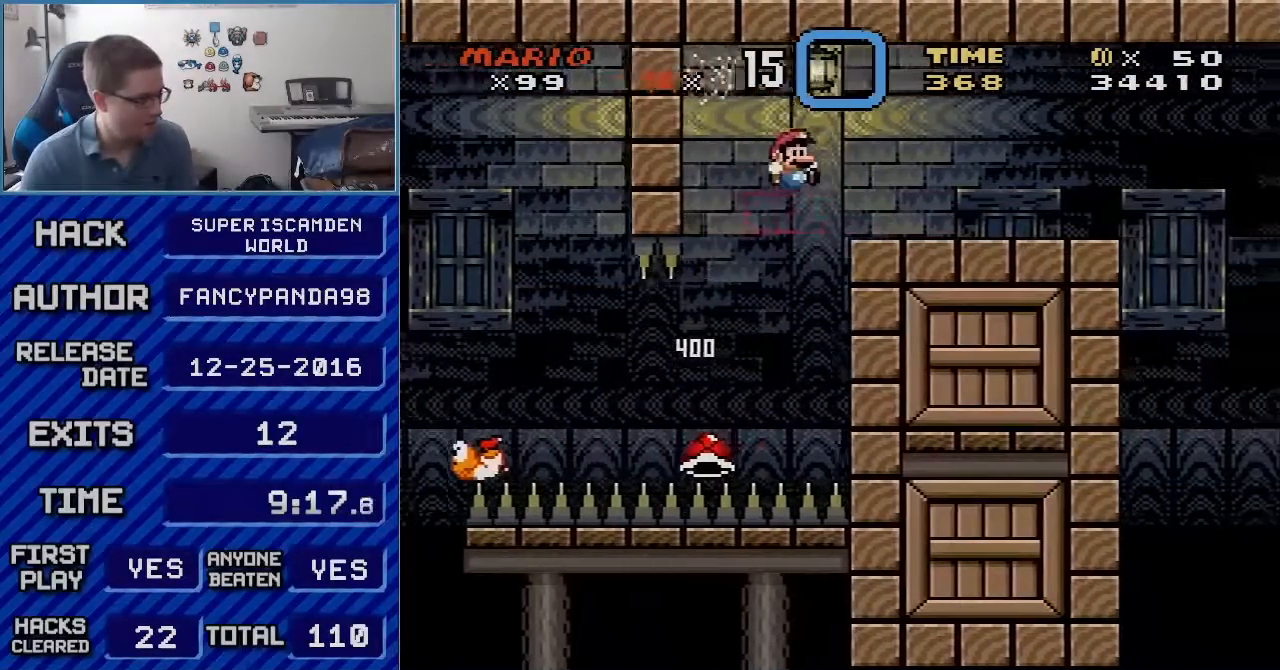
{"buttons": ["B", "Y", "DPAD_RIGHT"], "events": []}
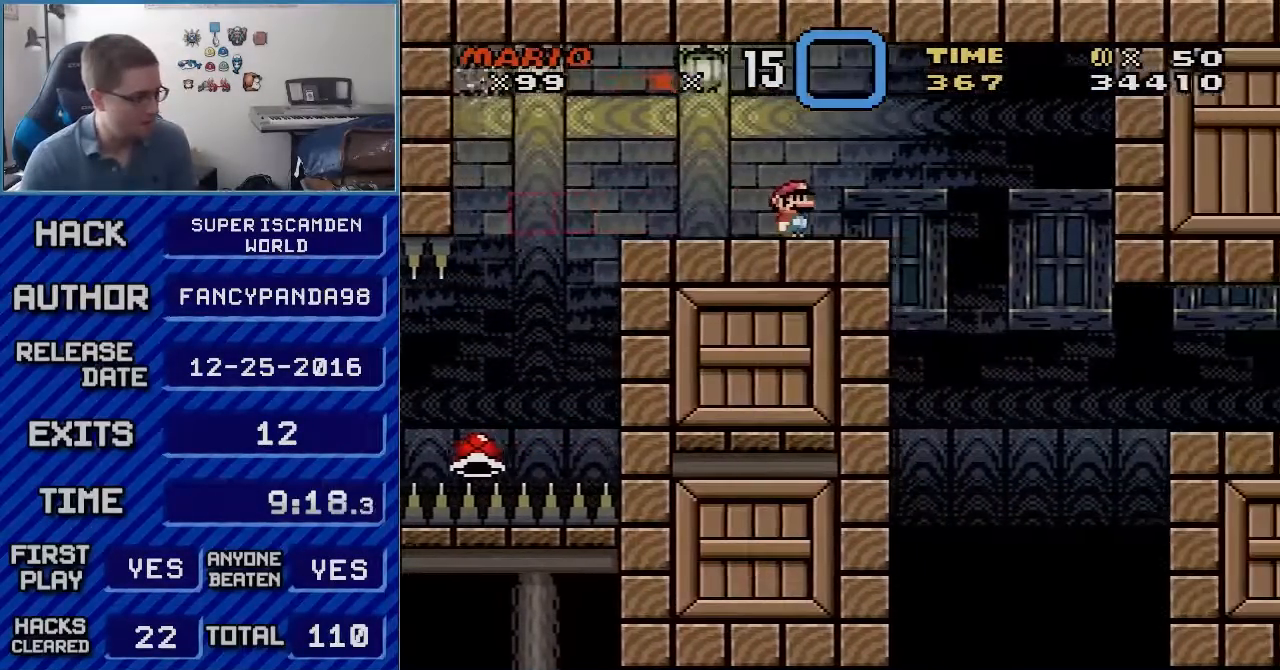
{"buttons": ["B", "Y"], "events": [[67, "DPAD_RIGHT", "up"], [100, "DPAD_LEFT", "down"], [267, "DPAD_LEFT", "up"], [333, "DPAD_RIGHT", "down"], [417, "DPAD_RIGHT", "up"]]}
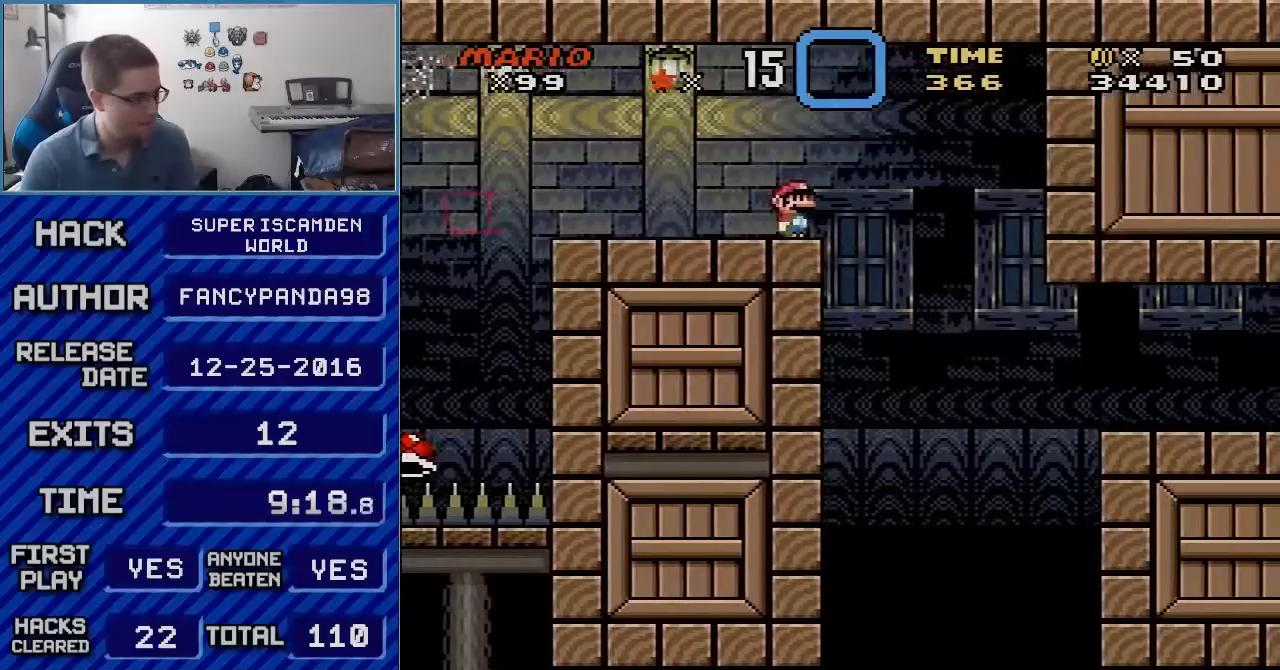
{"buttons": ["X"], "events": [[167, "DPAD_LEFT", "down"], [300, "Y", "up"], [317, "B", "up"], [317, "DPAD_LEFT", "up"], [317, "X", "down"], [383, "DPAD_RIGHT", "down"], [450, "DPAD_RIGHT", "up"]]}
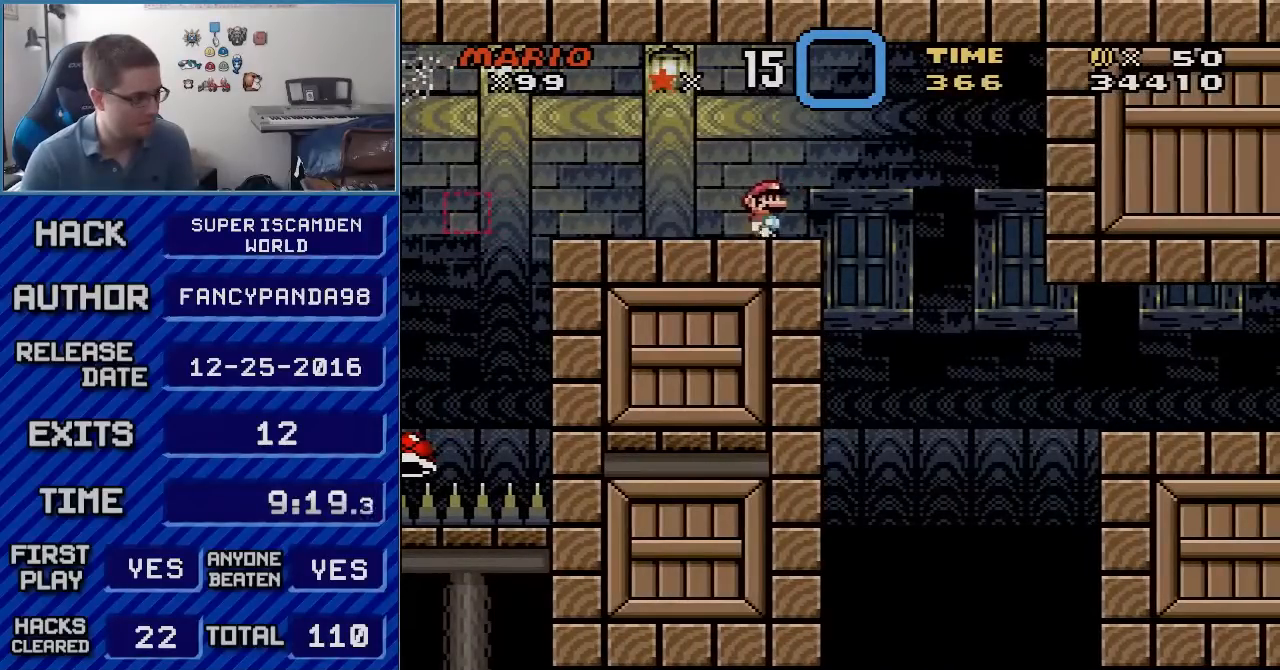
{"buttons": ["A", "X", "DPAD_RIGHT"], "events": [[333, "DPAD_RIGHT", "down"], [483, "A", "down"]]}
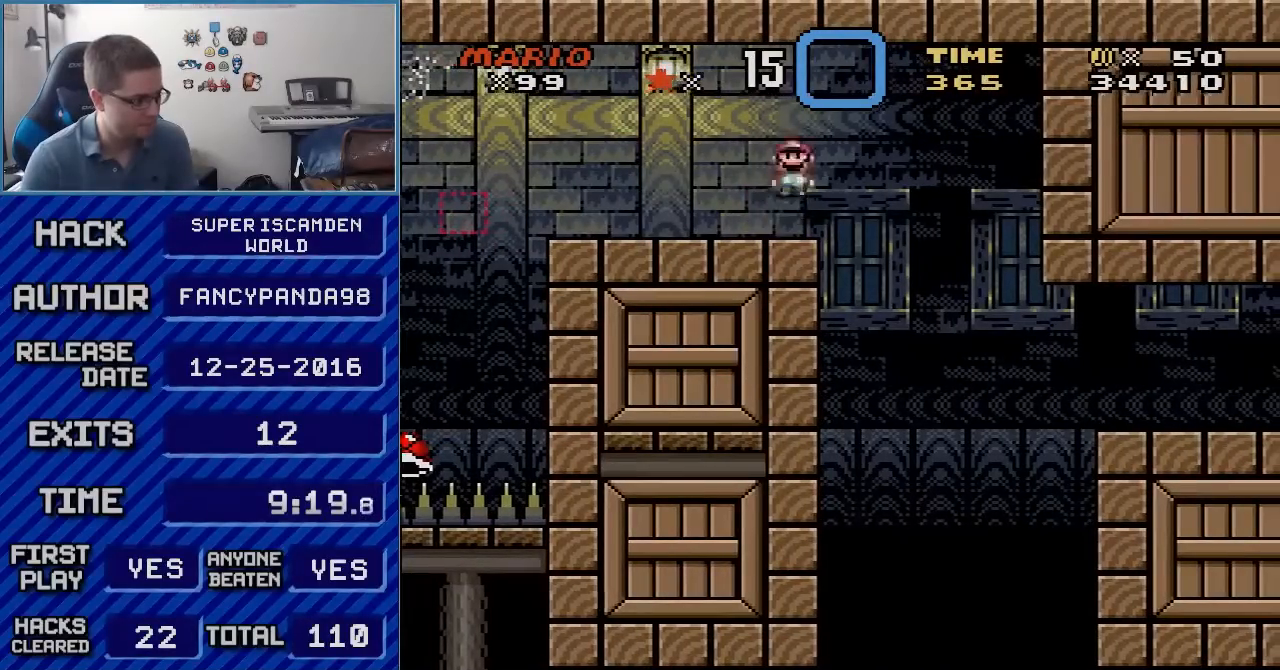
{"buttons": ["X", "DPAD_RIGHT"], "events": [[50, "A", "up"], [300, "A", "down"], [417, "A", "up"]]}